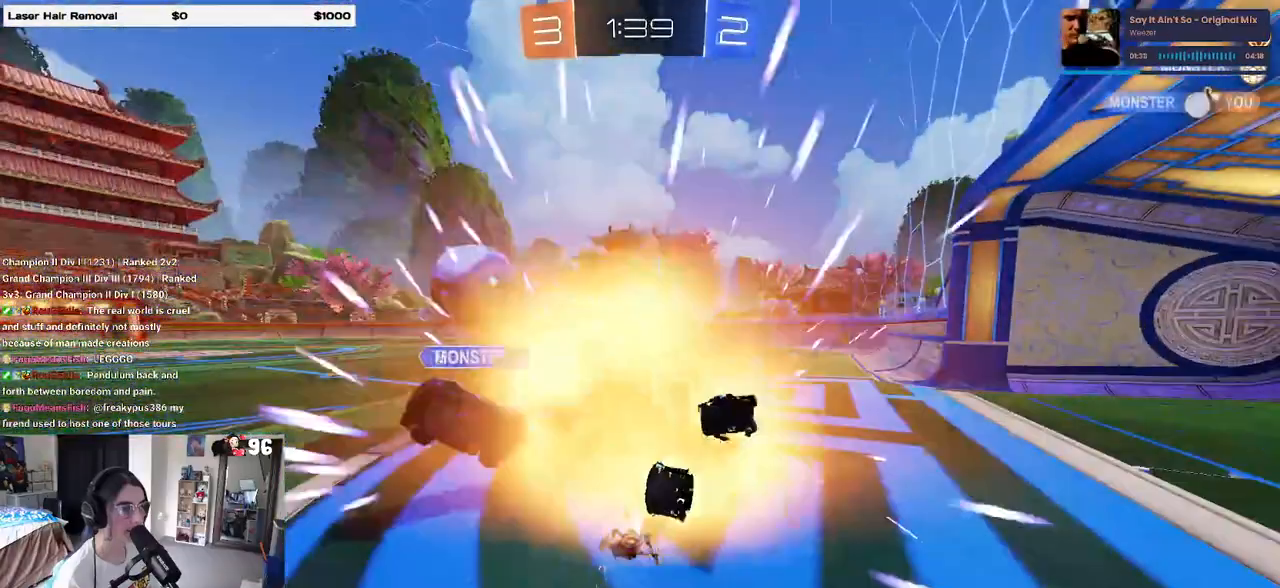
Gameplay with a controller (PlayStation layout); each line is a JSON object with the inputs held at the frame after it. "events" lists button and stick changes between this image and that frame as [ms after this image, input, new state], when the widget could be followed in between.
{"buttons": ["R2"], "left_stick": "center", "right_stick": "center", "events": [[100, "L1", "up"], [100, "left_stick", "up-left"], [300, "left_stick", "center"]]}
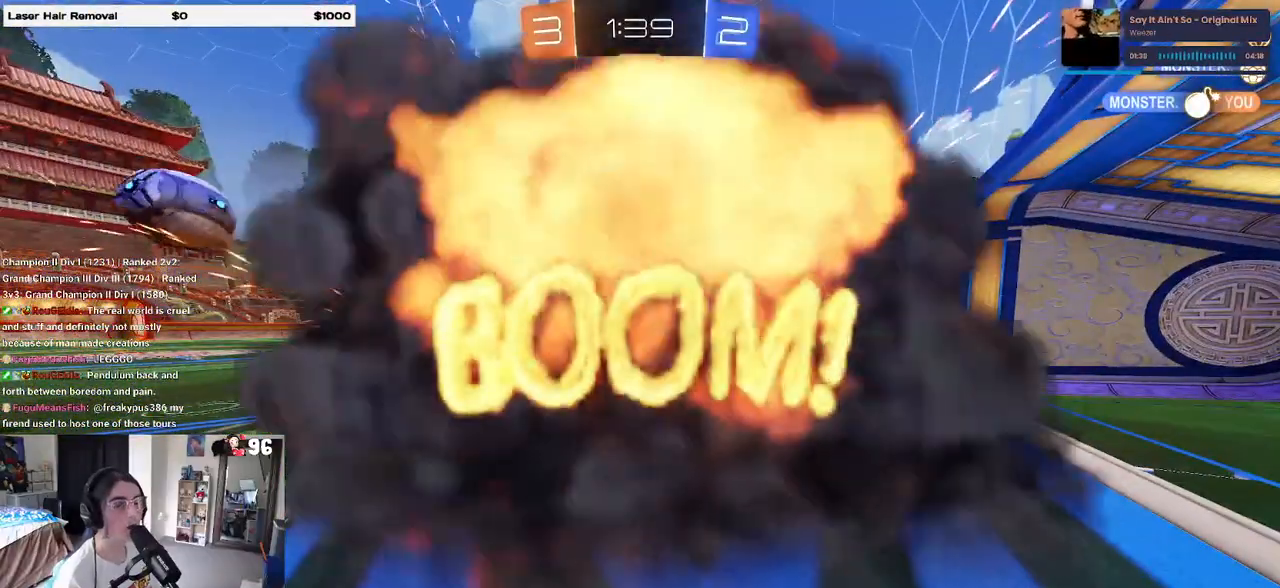
{"buttons": ["R2"], "left_stick": "center", "right_stick": "center", "events": []}
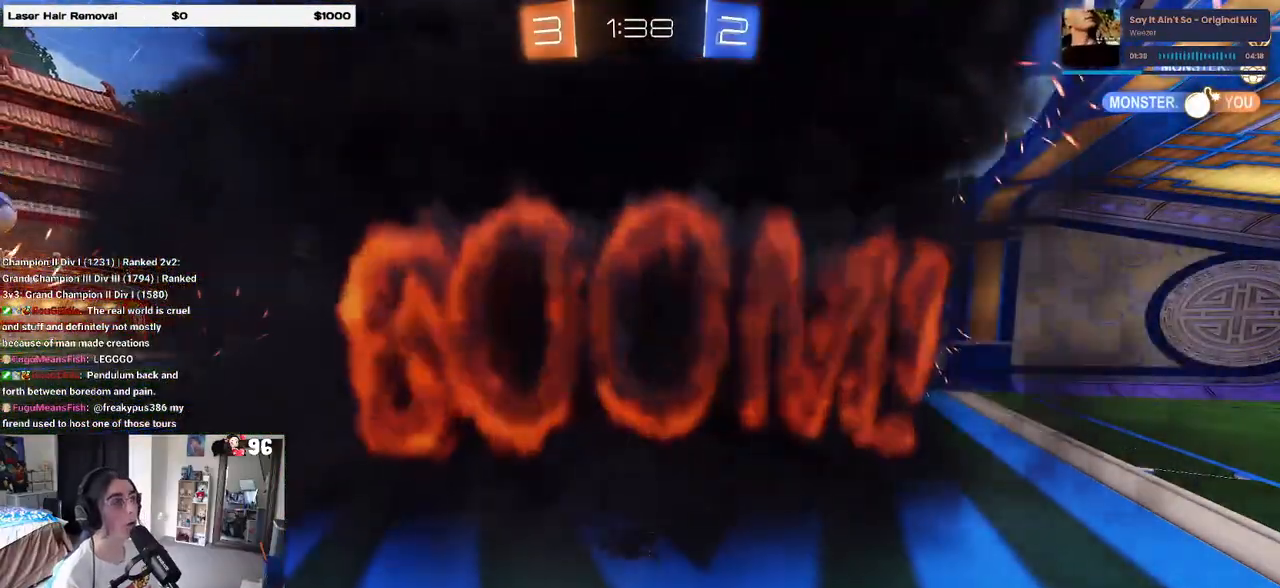
{"buttons": [], "left_stick": "center", "right_stick": "center", "events": [[117, "R2", "up"]]}
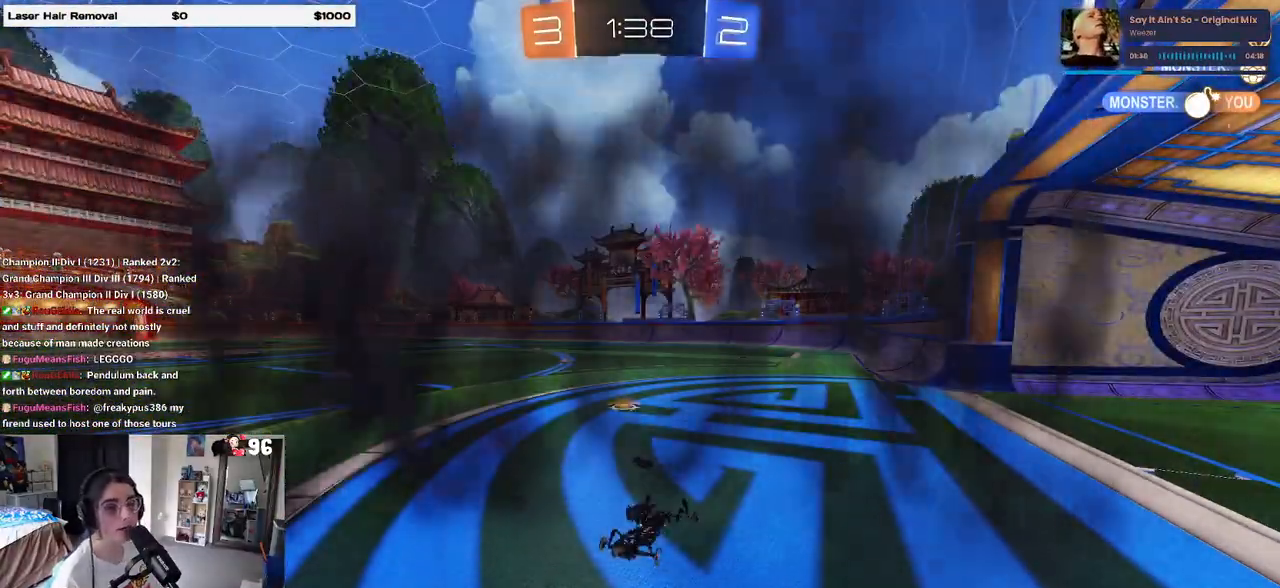
{"buttons": [], "left_stick": "center", "right_stick": "center", "events": []}
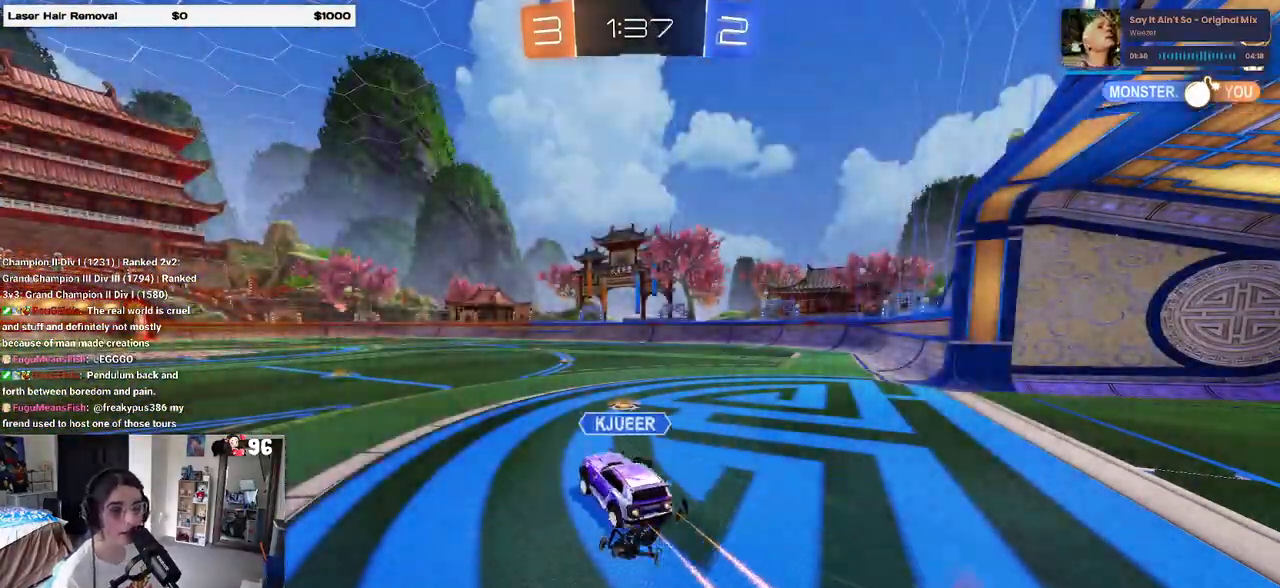
{"buttons": ["R2"], "left_stick": "center", "right_stick": "center", "events": [[350, "R2", "down"]]}
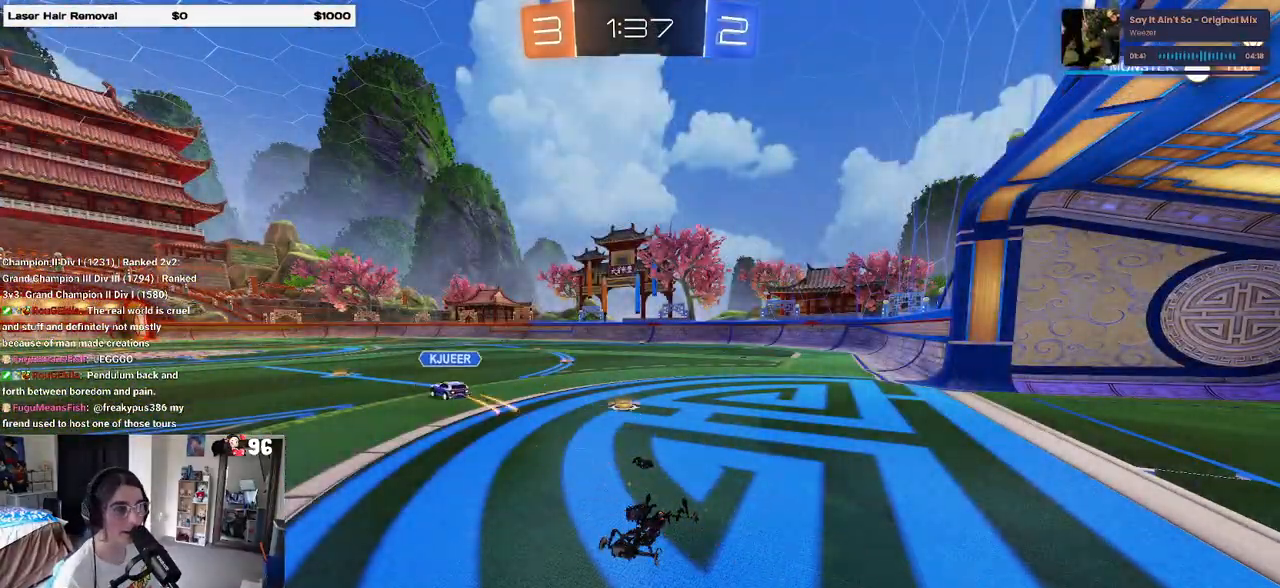
{"buttons": ["R2"], "left_stick": "center", "right_stick": "center", "events": []}
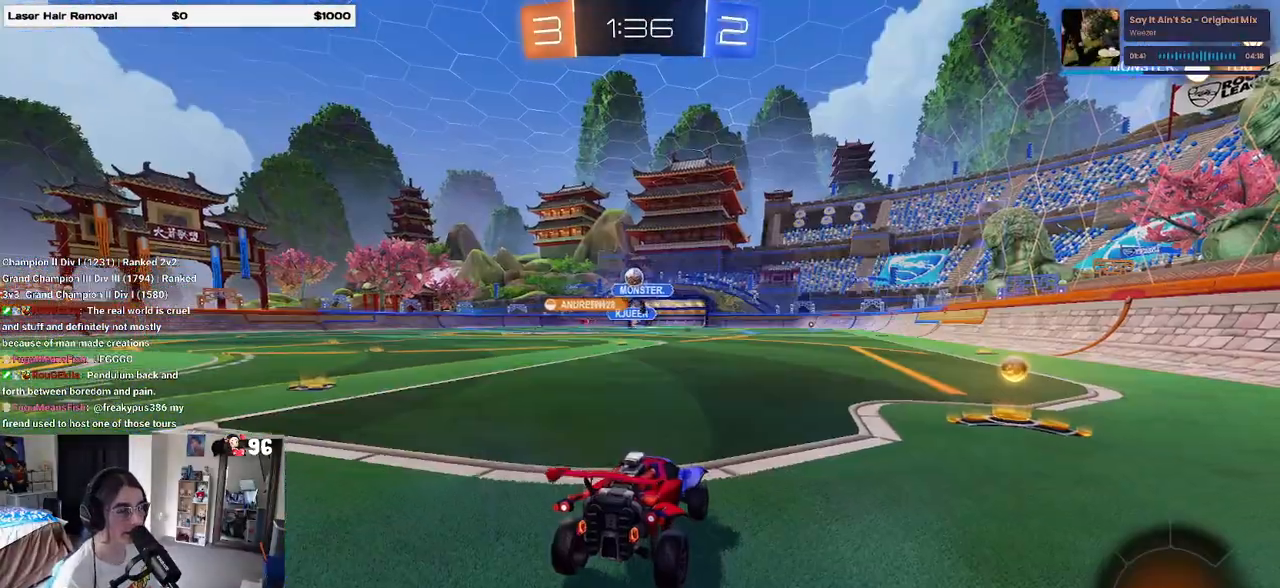
{"buttons": ["R2"], "left_stick": "left", "right_stick": "center", "events": [[317, "left_stick", "left"]]}
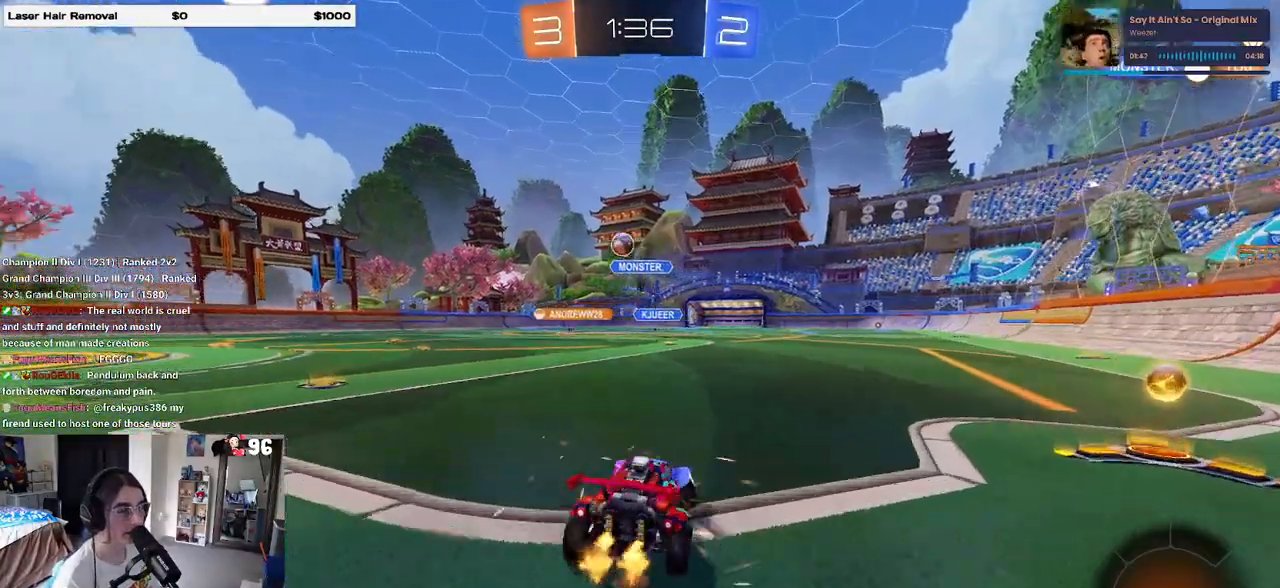
{"buttons": ["R1", "R2"], "left_stick": "left", "right_stick": "center", "events": [[50, "R1", "down"]]}
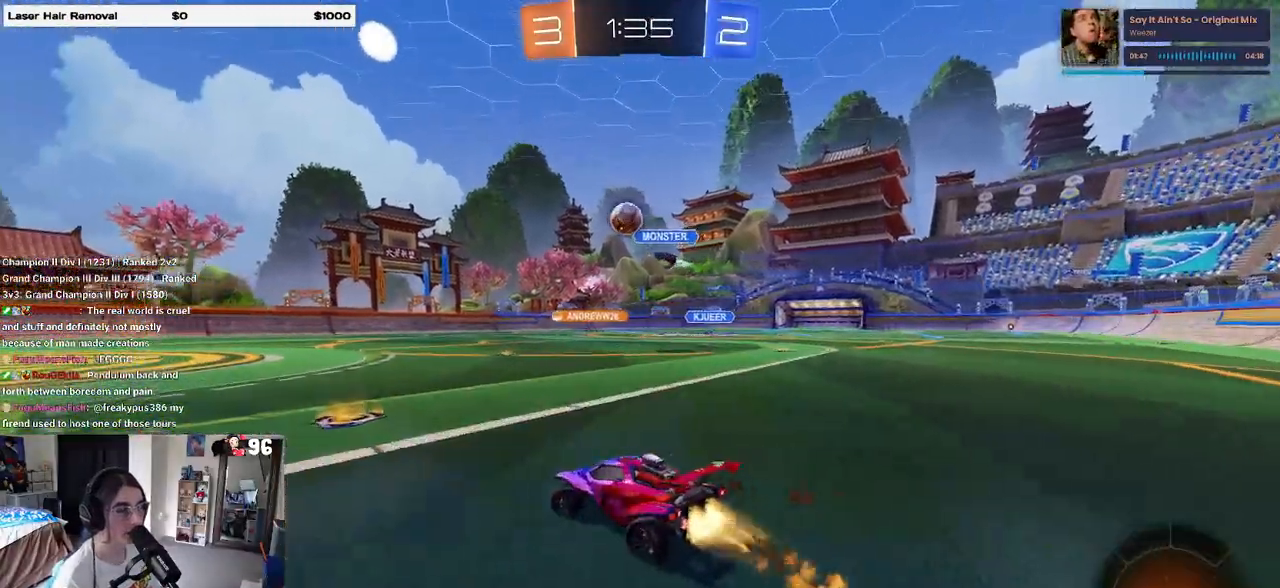
{"buttons": ["R1", "R2"], "left_stick": "center", "right_stick": "center", "events": [[200, "left_stick", "center"], [333, "left_stick", "left"], [450, "left_stick", "center"]]}
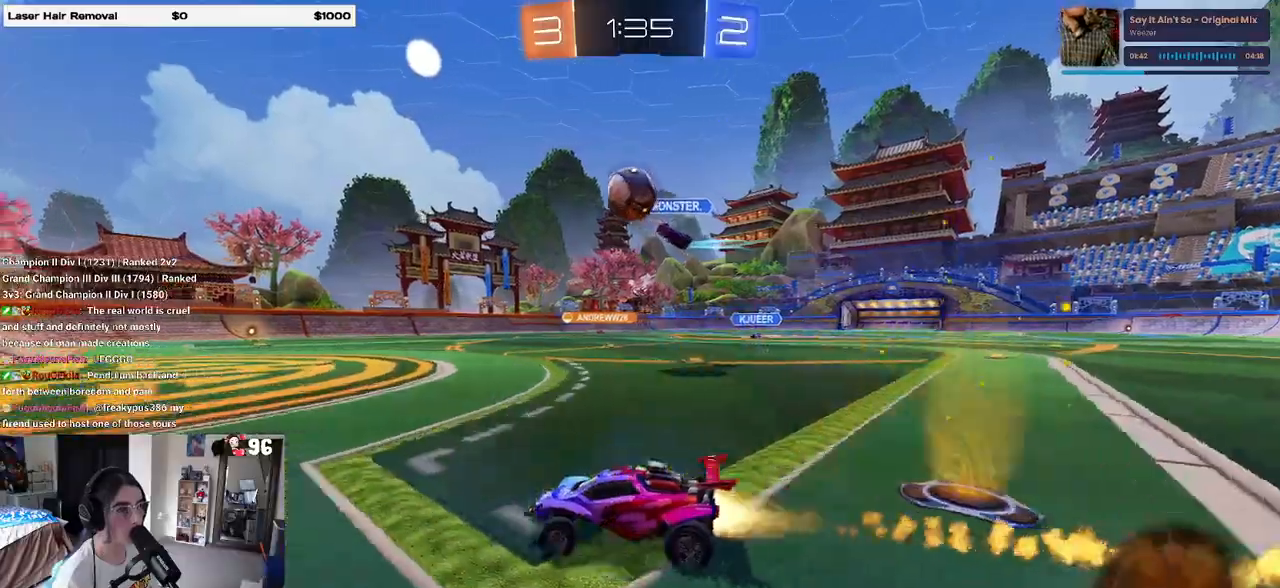
{"buttons": ["R1", "R2"], "left_stick": "center", "right_stick": "center", "events": [[33, "left_stick", "right"], [117, "CROSS", "down"], [150, "left_stick", "down"], [433, "CROSS", "up"], [450, "left_stick", "center"]]}
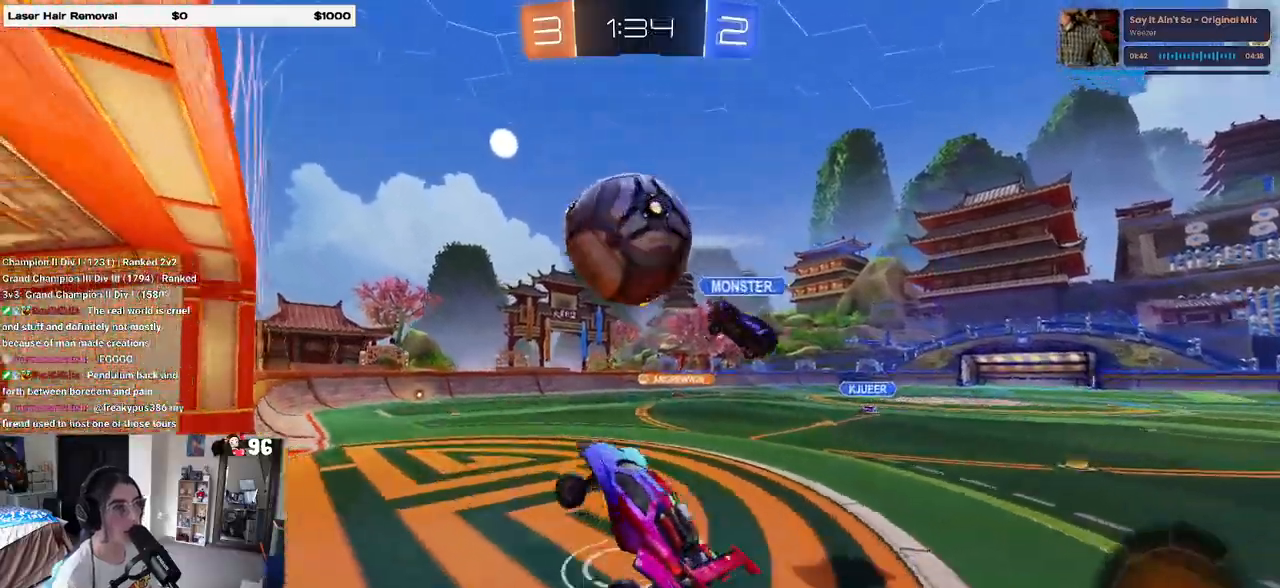
{"buttons": ["TRIANGLE", "R2"], "left_stick": "center", "right_stick": "center", "events": [[83, "CROSS", "down"], [83, "left_stick", "left"], [233, "R1", "up"], [233, "left_stick", "down-left"], [283, "CROSS", "up"], [367, "left_stick", "center"], [483, "TRIANGLE", "down"]]}
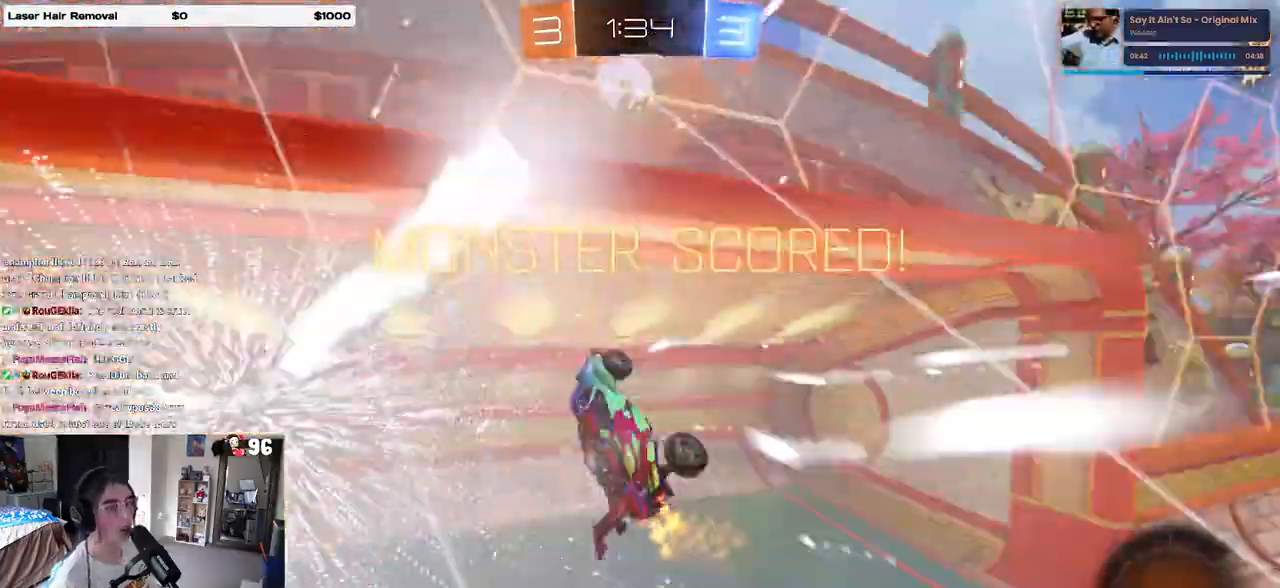
{"buttons": [], "left_stick": "down-left", "right_stick": "center", "events": [[117, "TRIANGLE", "up"], [167, "R2", "up"], [200, "L1", "down"], [250, "left_stick", "left"], [317, "left_stick", "down-left"], [417, "L1", "up"]]}
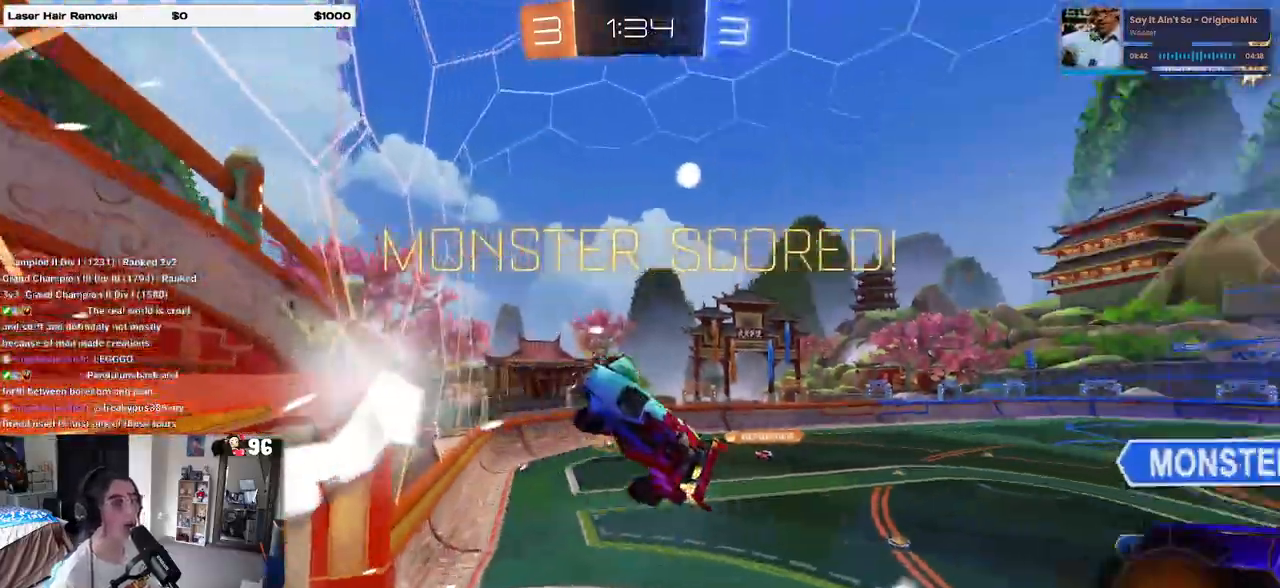
{"buttons": ["L1"], "left_stick": "left", "right_stick": "center", "events": [[200, "left_stick", "left"], [250, "L1", "down"]]}
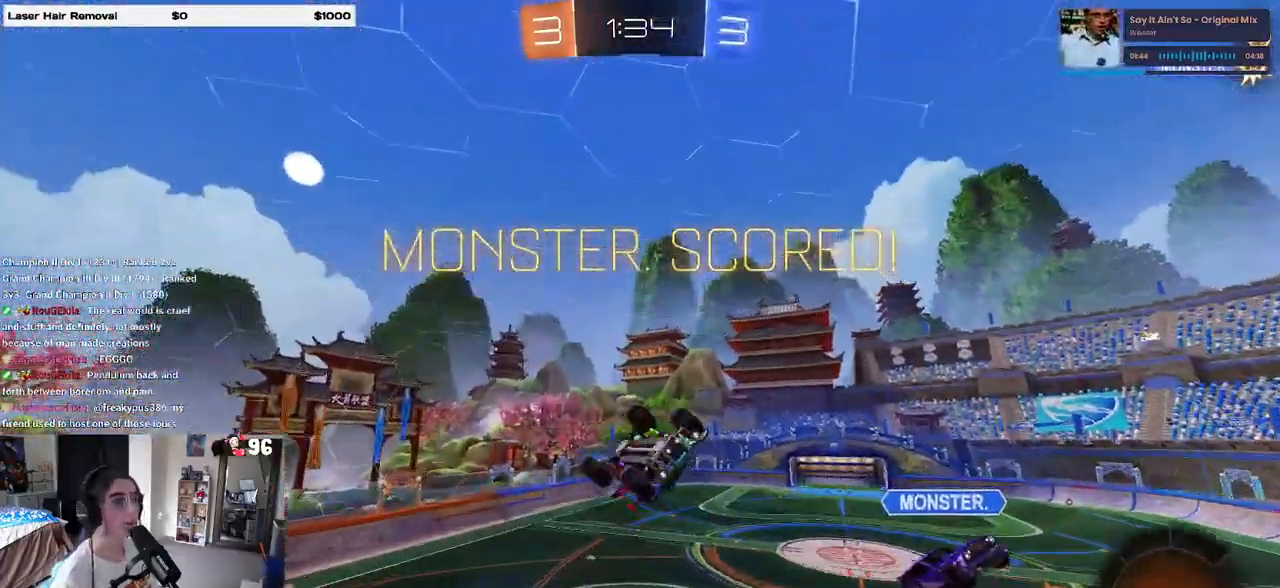
{"buttons": ["R3"], "left_stick": "left", "right_stick": "center", "events": [[17, "L1", "up"], [117, "R3", "down"]]}
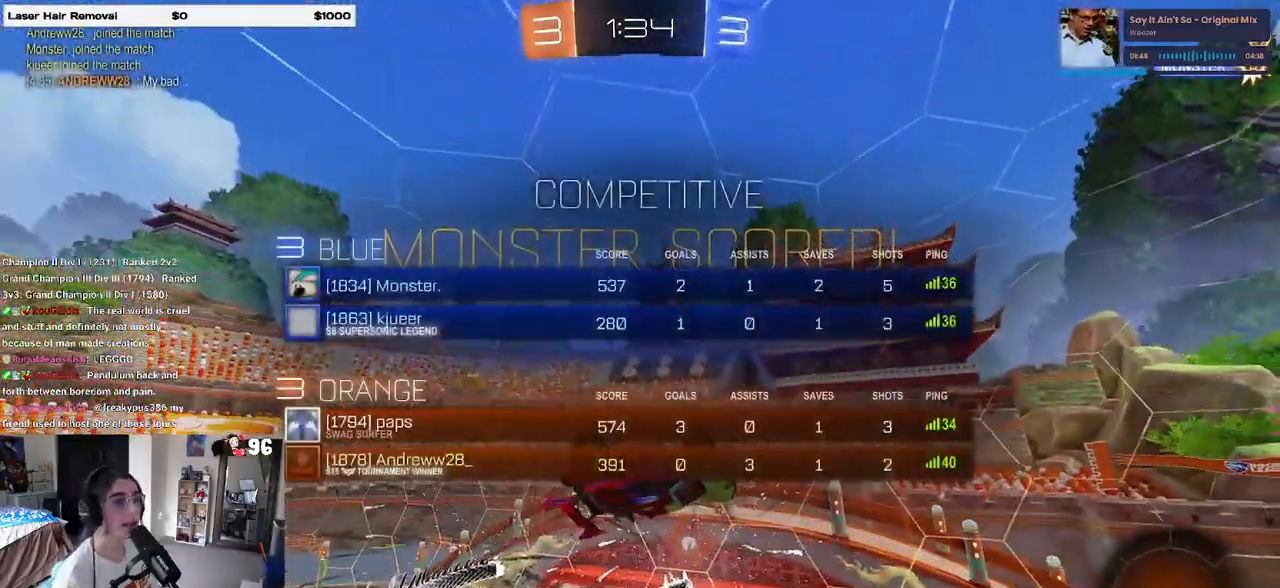
{"buttons": [], "left_stick": "left", "right_stick": "center", "events": [[200, "R3", "up"]]}
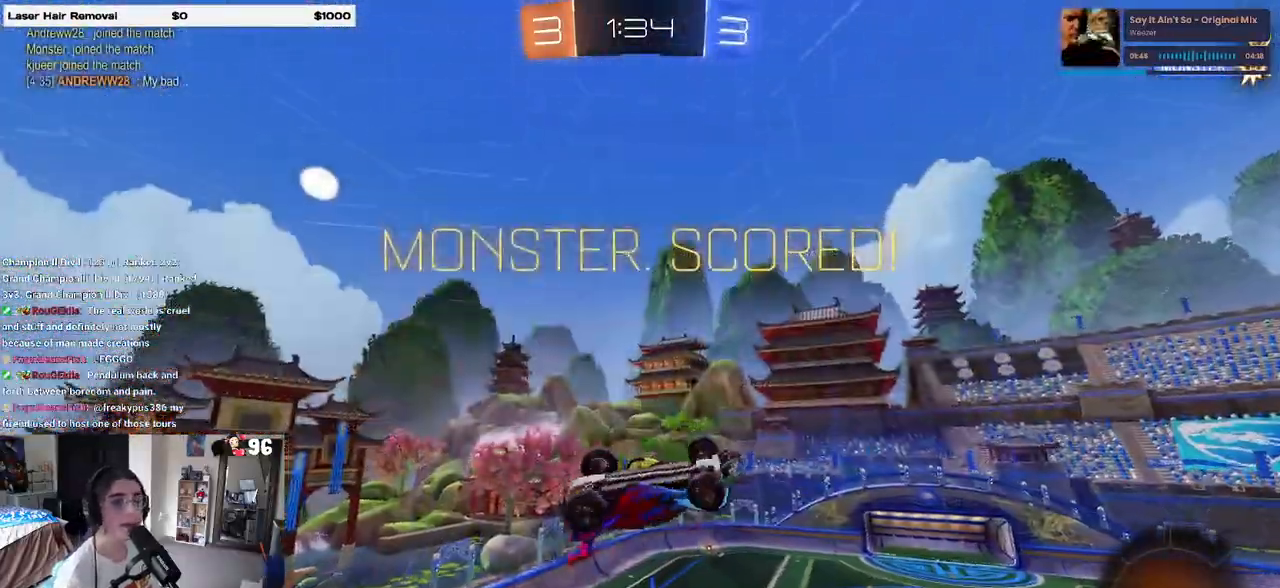
{"buttons": [], "left_stick": "left", "right_stick": "center", "events": []}
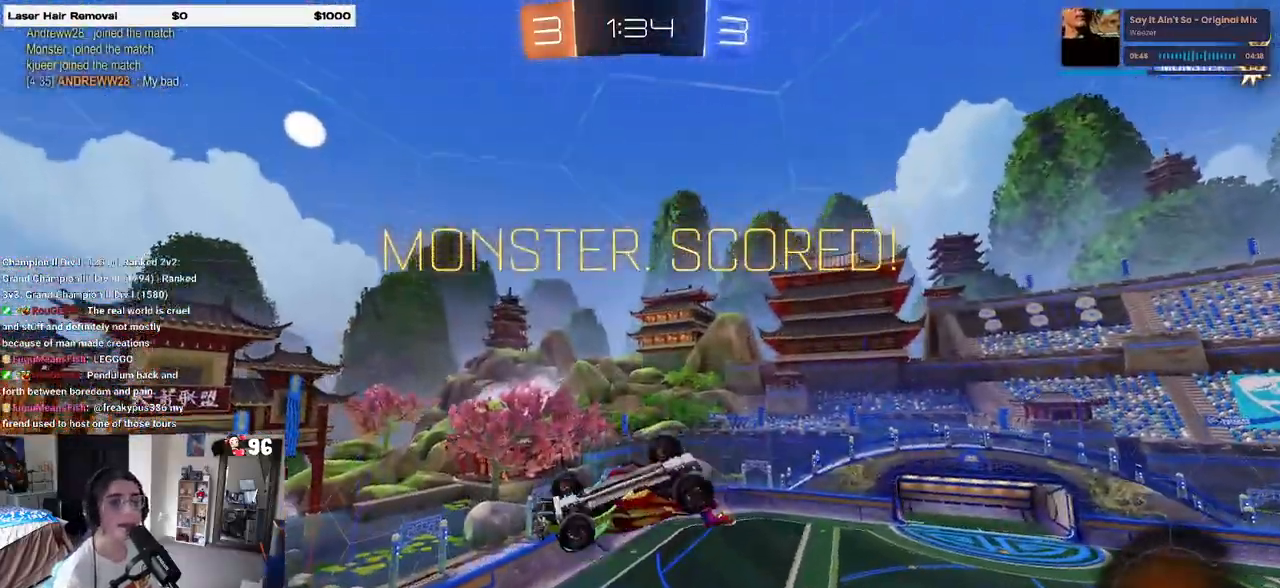
{"buttons": [], "left_stick": "center", "right_stick": "center", "events": [[150, "left_stick", "center"]]}
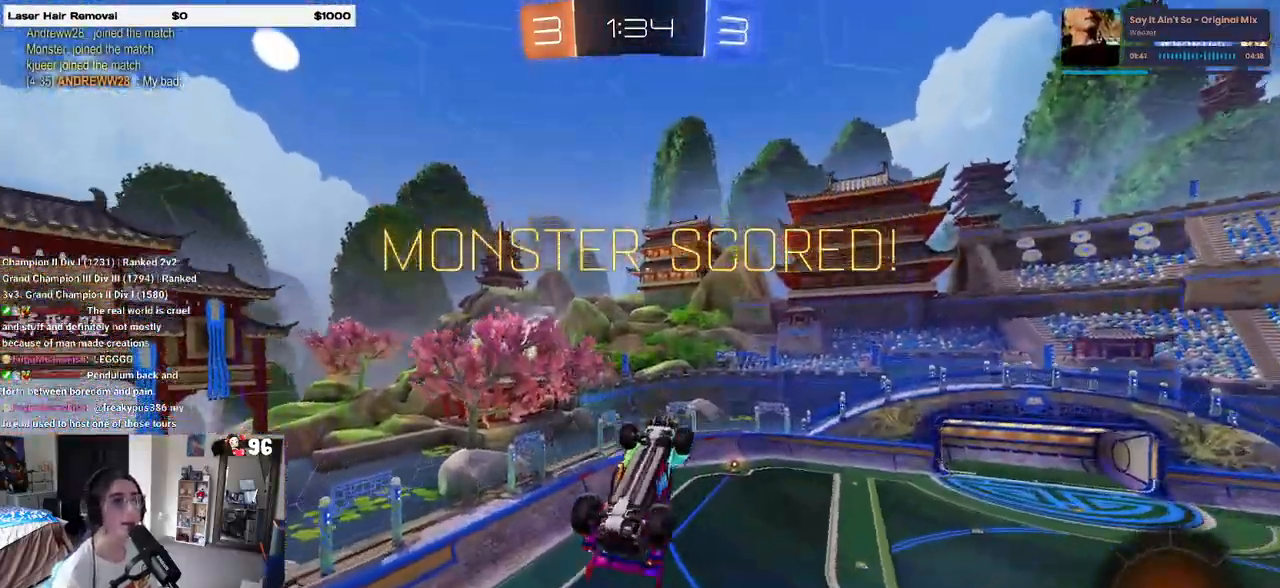
{"buttons": [], "left_stick": "center", "right_stick": "center", "events": []}
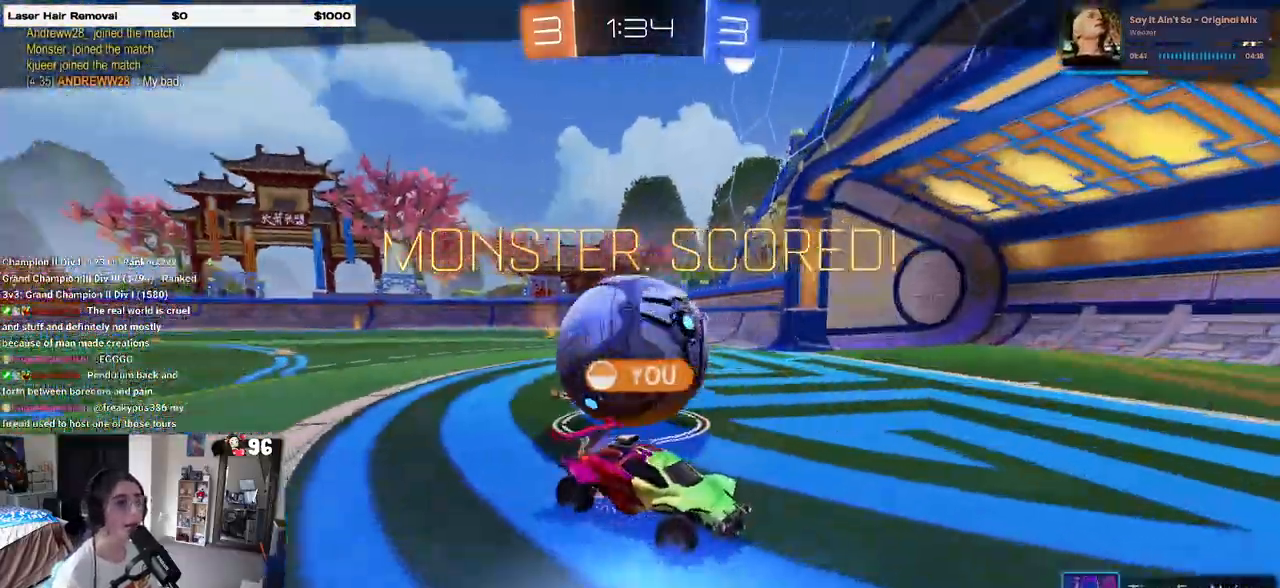
{"buttons": [], "left_stick": "center", "right_stick": "center", "events": []}
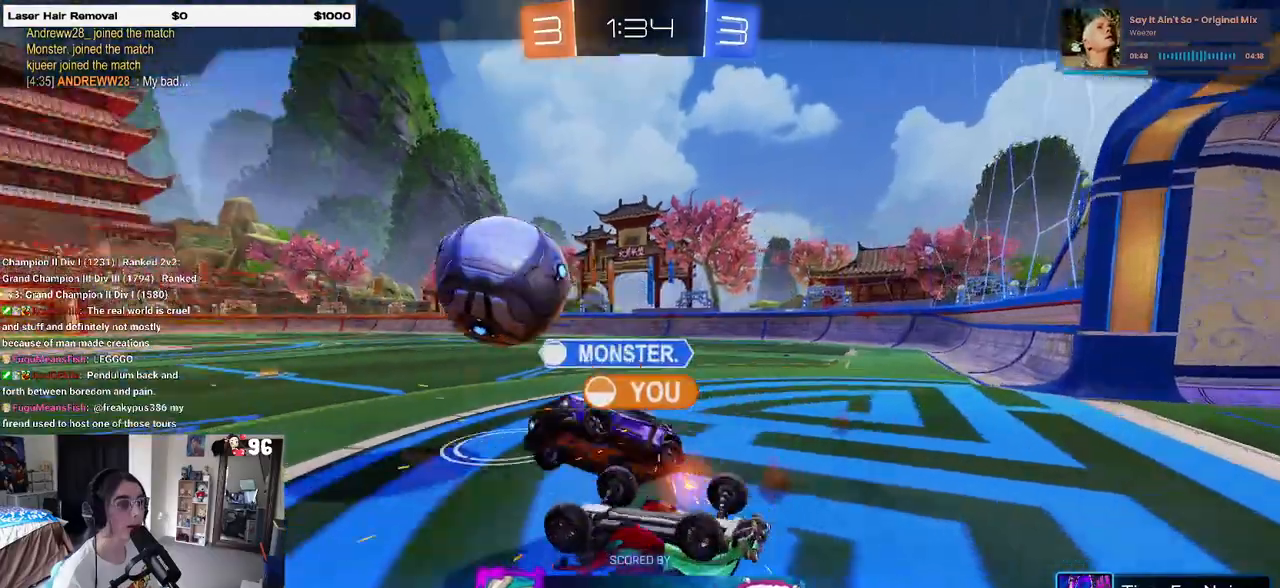
{"buttons": [], "left_stick": "center", "right_stick": "center", "events": []}
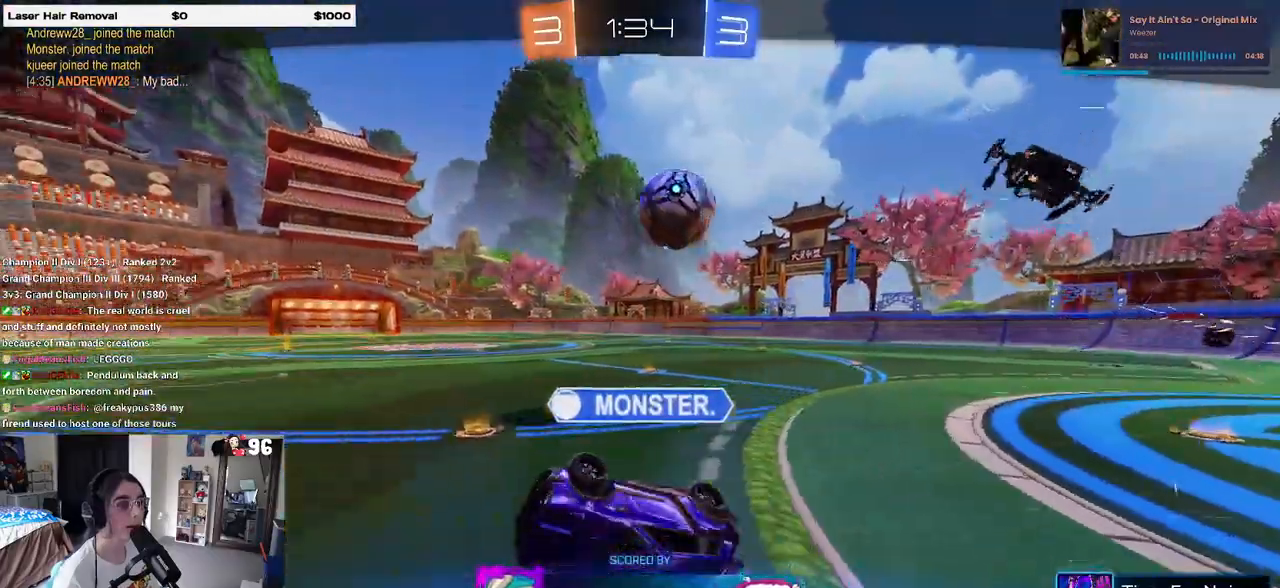
{"buttons": [], "left_stick": "center", "right_stick": "left", "events": [[33, "right_stick", "left"]]}
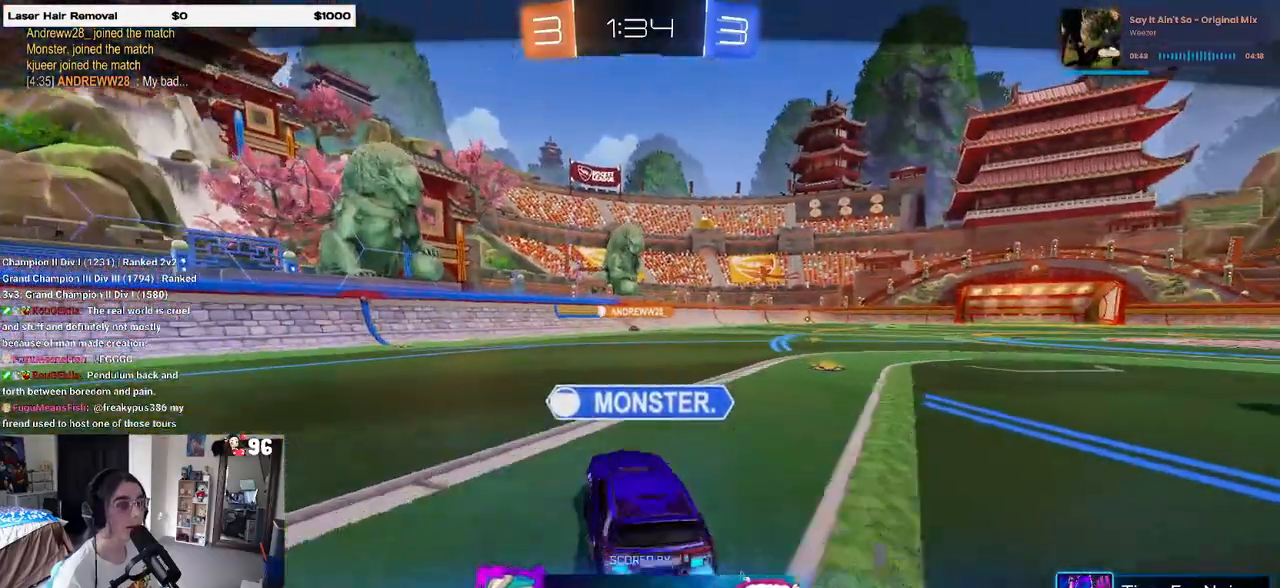
{"buttons": [], "left_stick": "center", "right_stick": "left", "events": []}
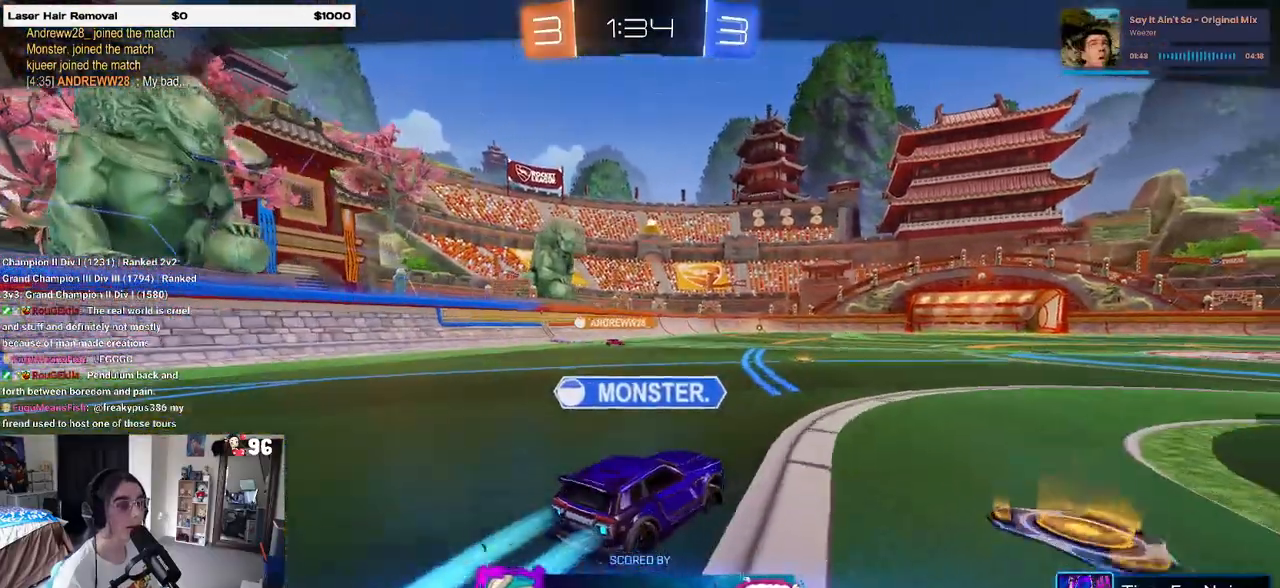
{"buttons": [], "left_stick": "center", "right_stick": "left", "events": []}
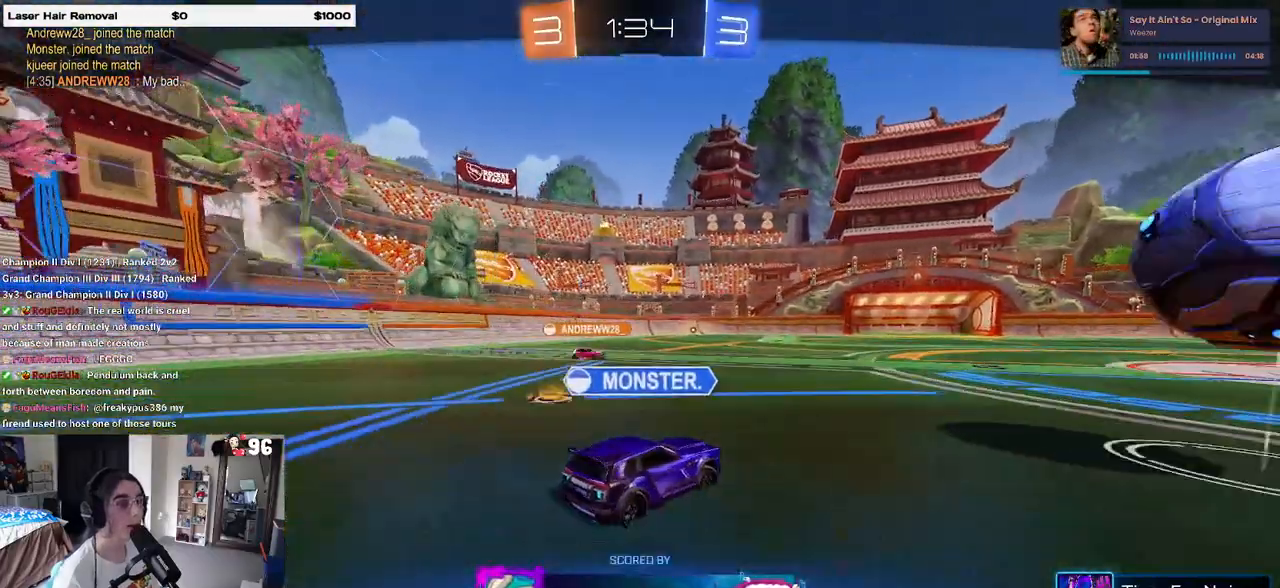
{"buttons": [], "left_stick": "center", "right_stick": "left", "events": []}
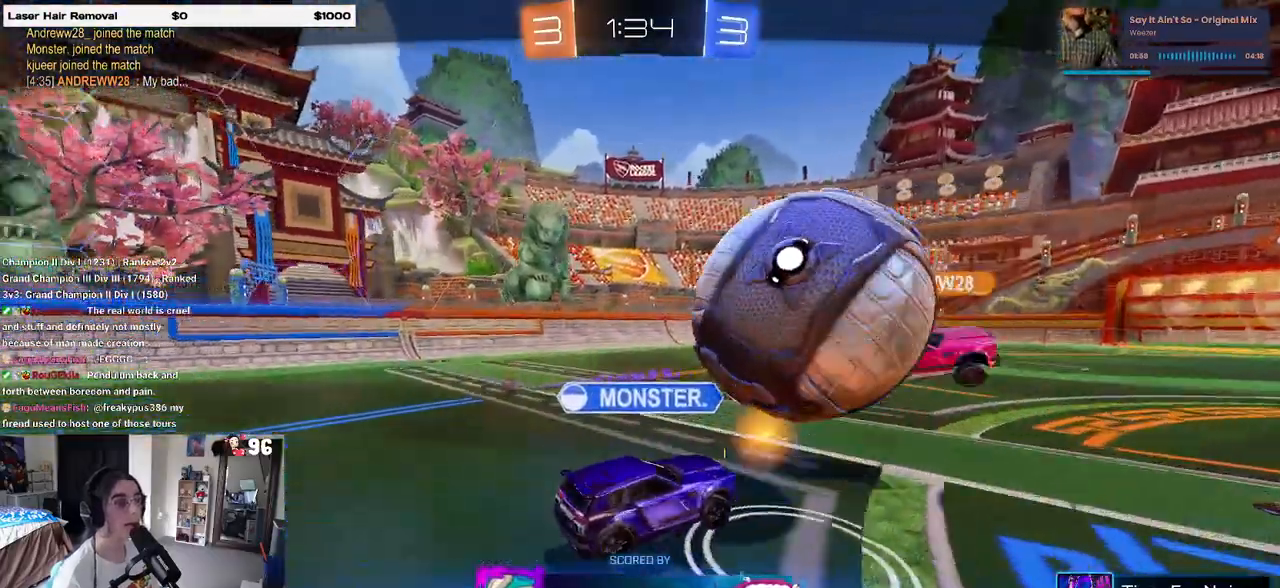
{"buttons": [], "left_stick": "center", "right_stick": "center", "events": [[450, "right_stick", "center"]]}
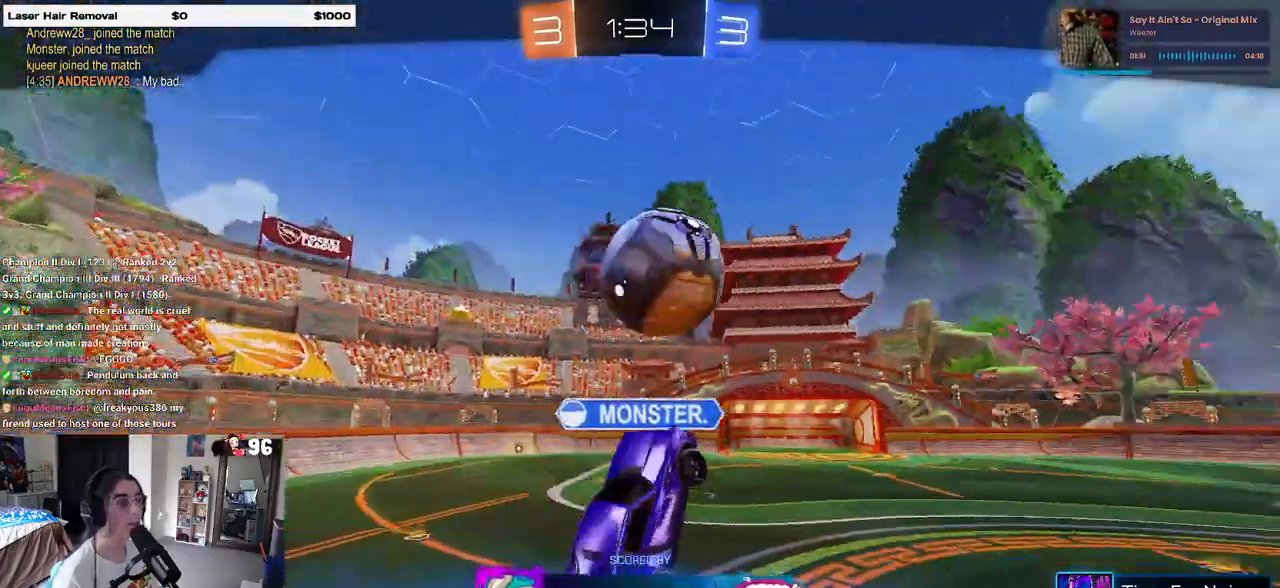
{"buttons": [], "left_stick": "center", "right_stick": "center", "events": [[33, "CROSS", "down"], [133, "CROSS", "up"]]}
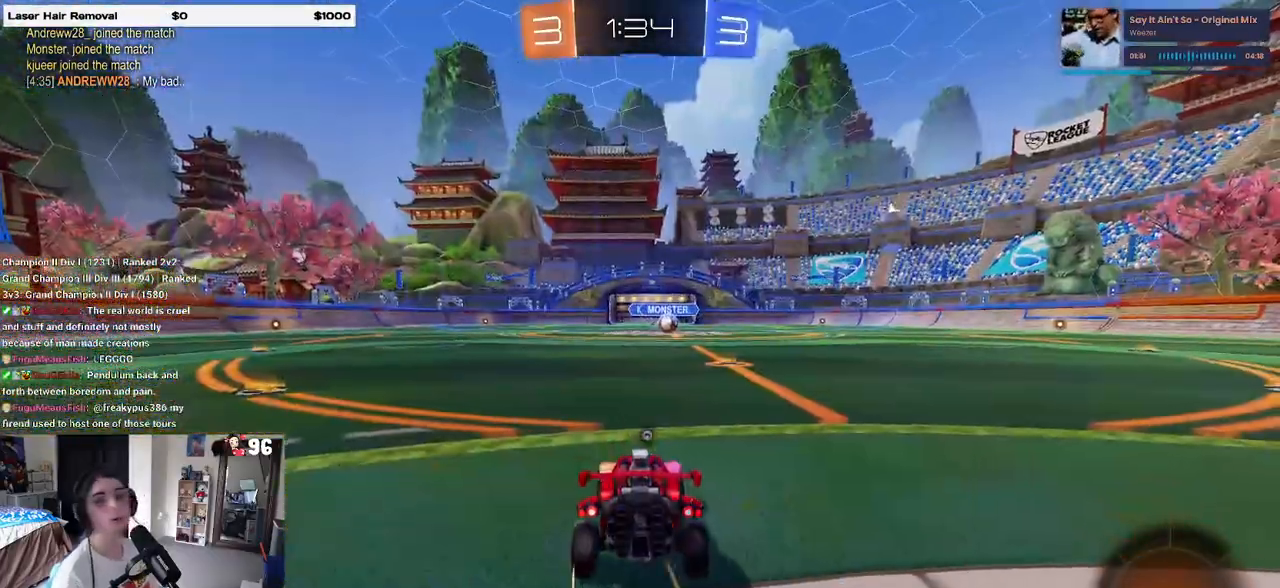
{"buttons": [], "left_stick": "center", "right_stick": "center", "events": []}
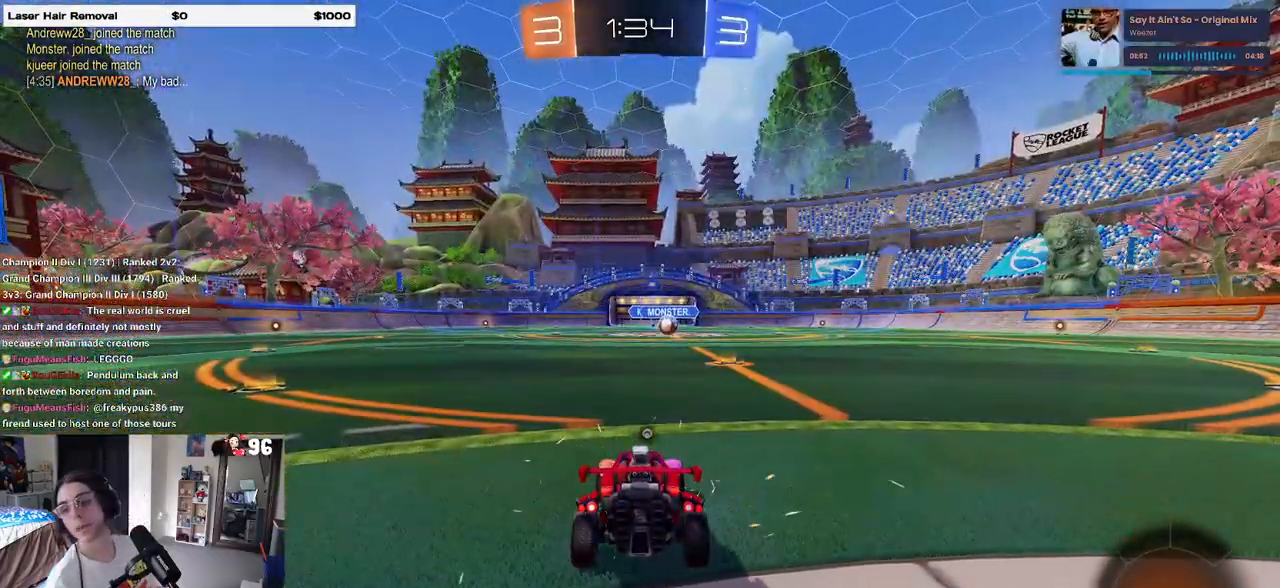
{"buttons": ["TRIANGLE"], "left_stick": "center", "right_stick": "center", "events": [[250, "TRIANGLE", "down"], [367, "TRIANGLE", "up"], [433, "TRIANGLE", "down"]]}
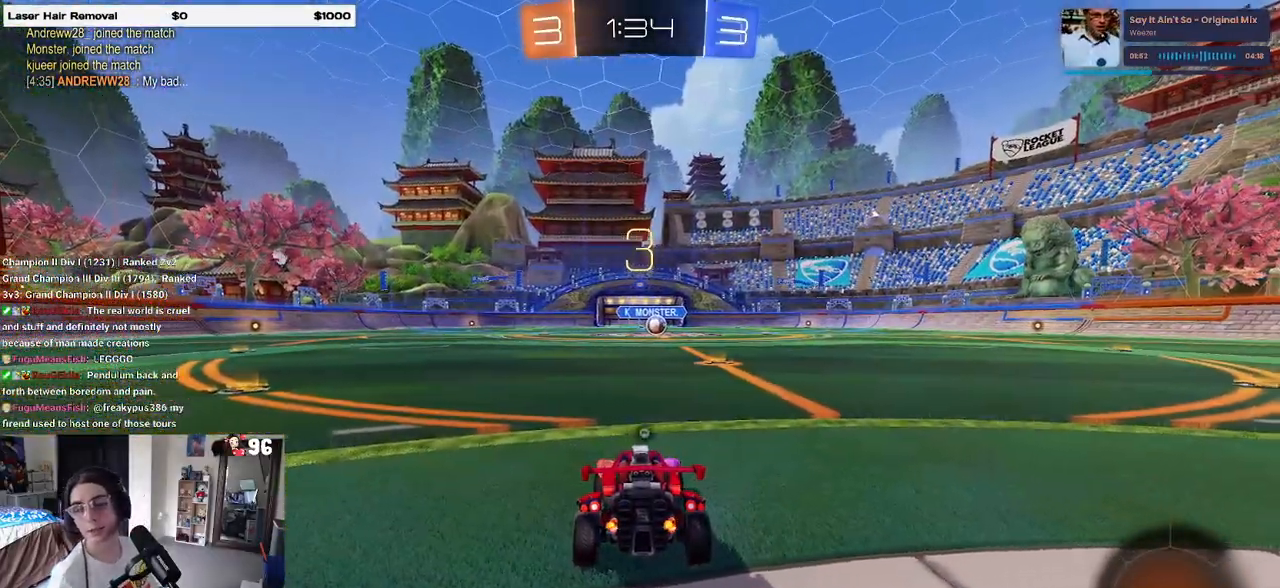
{"buttons": [], "left_stick": "center", "right_stick": "center", "events": [[83, "TRIANGLE", "up"]]}
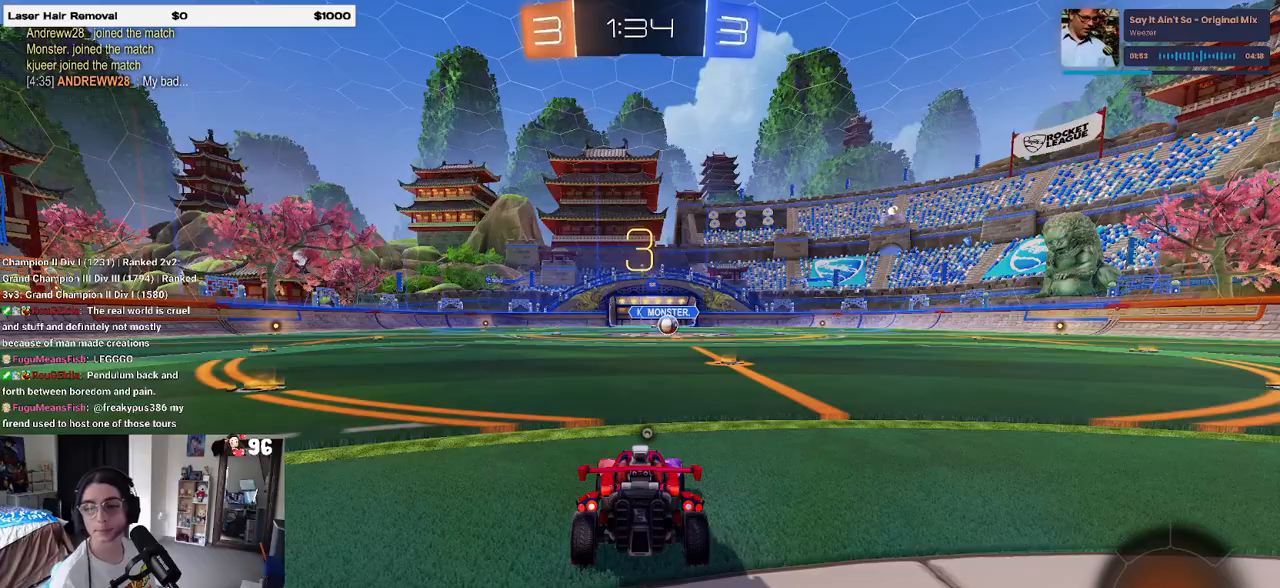
{"buttons": [], "left_stick": "center", "right_stick": "center", "events": []}